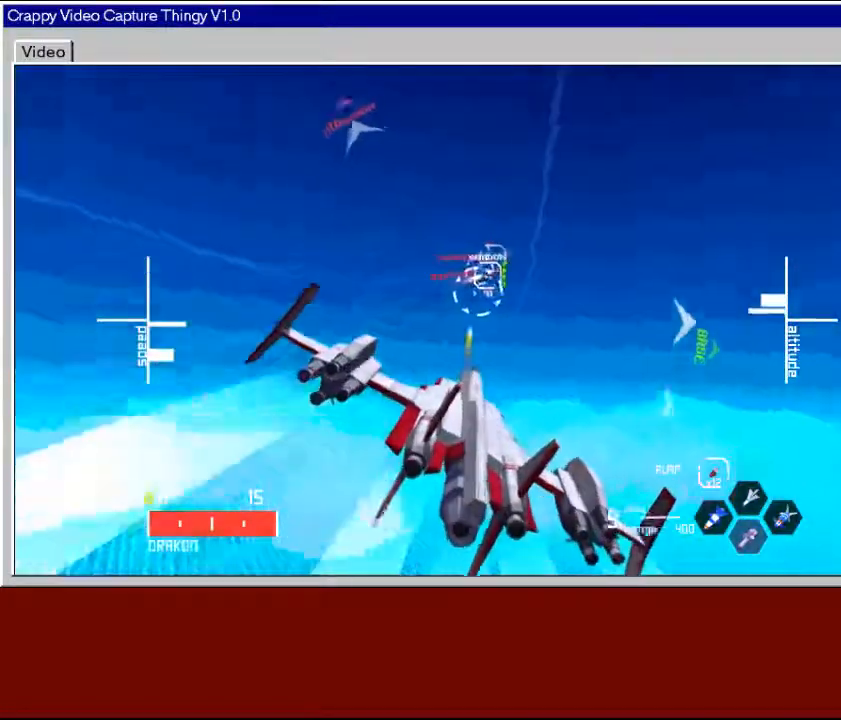
Gameplay with a controller (Xbox layout); each line is a JSON object with the inputs held at the frame after it. "events" lists button and stick changes between this image and that frame as [ms after this image, input, new state], when the widget could be followed in between.
{"buttons": ["X"], "left_stick": "center", "right_stick": "center", "events": [[50, "left_stick", "right"], [250, "left_stick", "down-left"], [400, "left_stick", "center"]]}
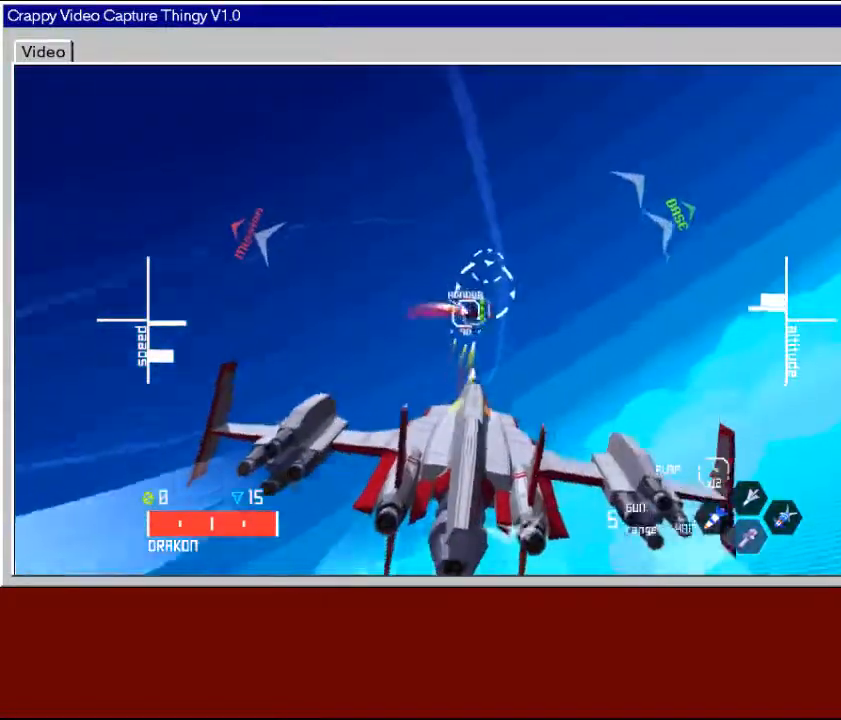
{"buttons": [], "left_stick": "up-left", "right_stick": "center", "events": [[333, "X", "up"], [433, "left_stick", "up-left"]]}
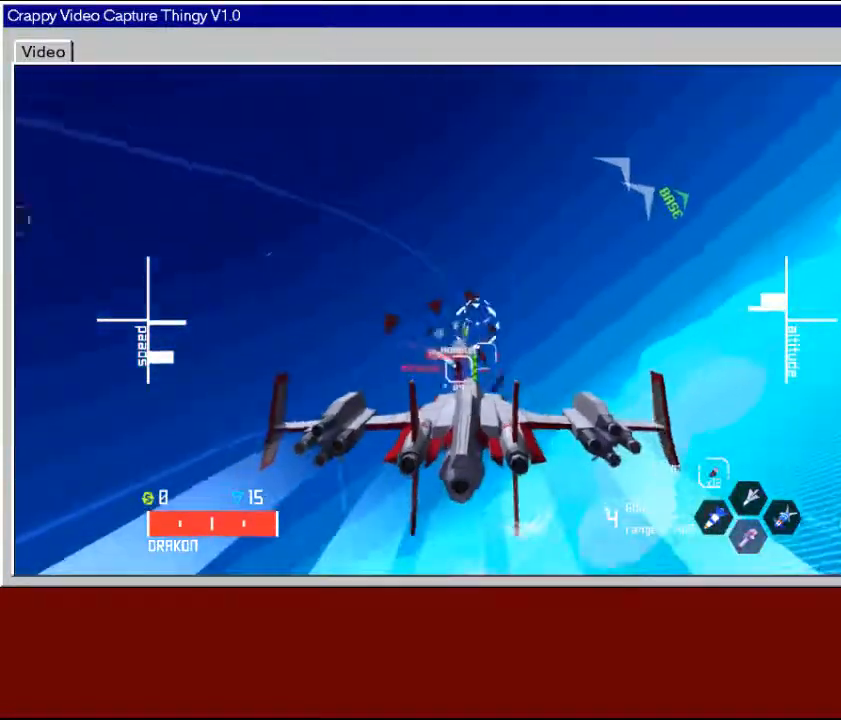
{"buttons": [], "left_stick": "left", "right_stick": "center", "events": [[83, "left_stick", "center"], [183, "X", "down"], [250, "left_stick", "up-left"], [450, "X", "up"], [450, "left_stick", "left"]]}
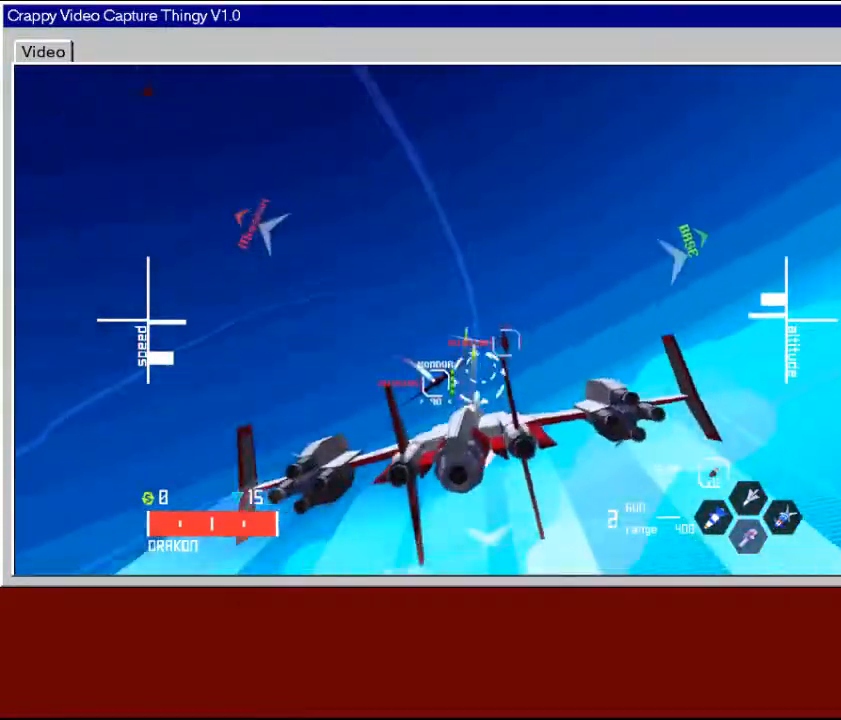
{"buttons": [], "left_stick": "down-left", "right_stick": "center", "events": [[250, "left_stick", "down-left"]]}
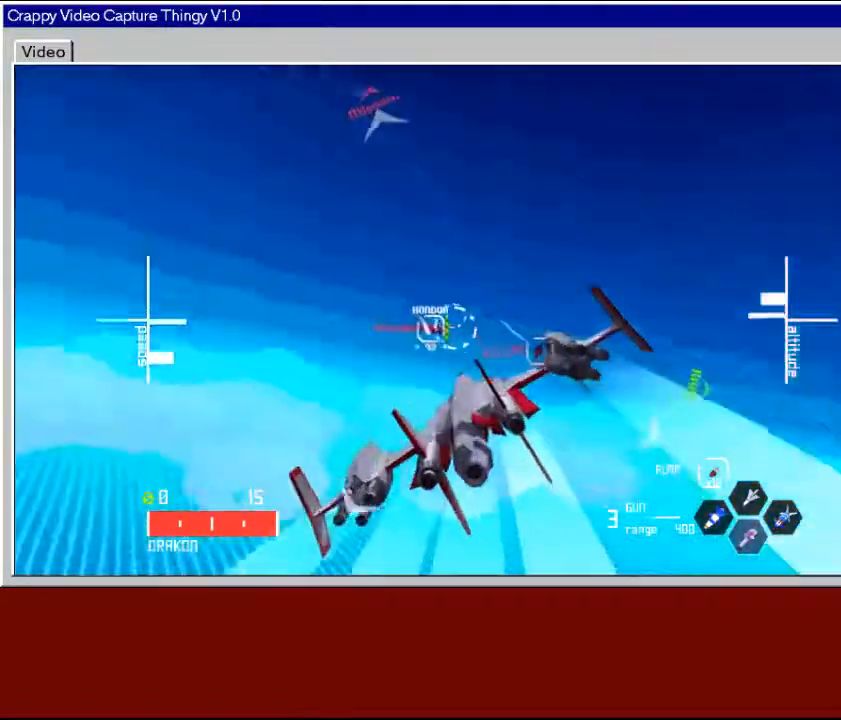
{"buttons": ["X"], "left_stick": "right", "right_stick": "center", "events": [[83, "X", "down"], [183, "left_stick", "center"], [233, "left_stick", "up"], [350, "left_stick", "center"], [500, "left_stick", "right"]]}
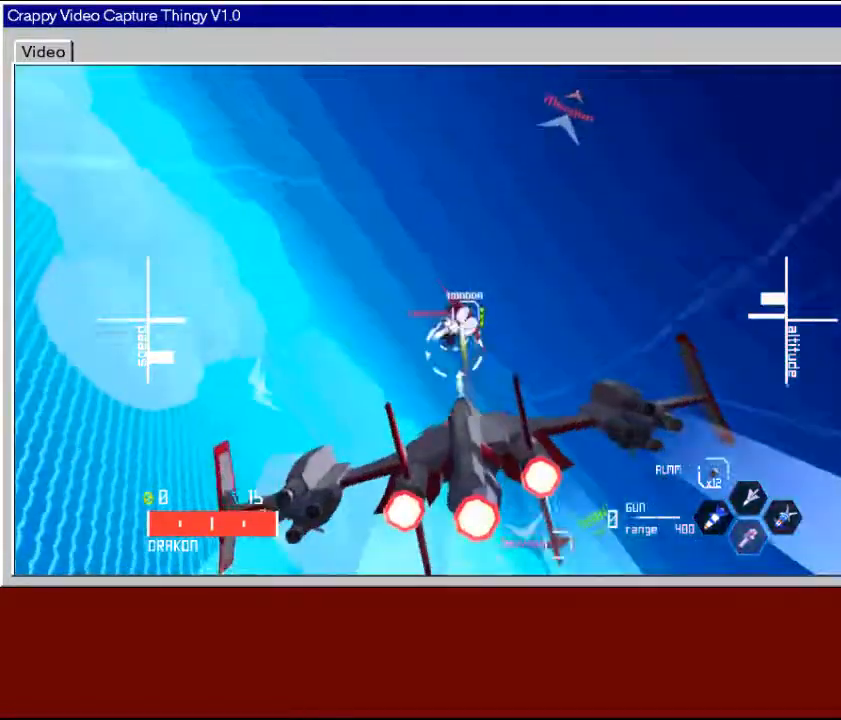
{"buttons": [], "left_stick": "down-right", "right_stick": "center", "events": [[183, "left_stick", "down-right"], [333, "X", "up"]]}
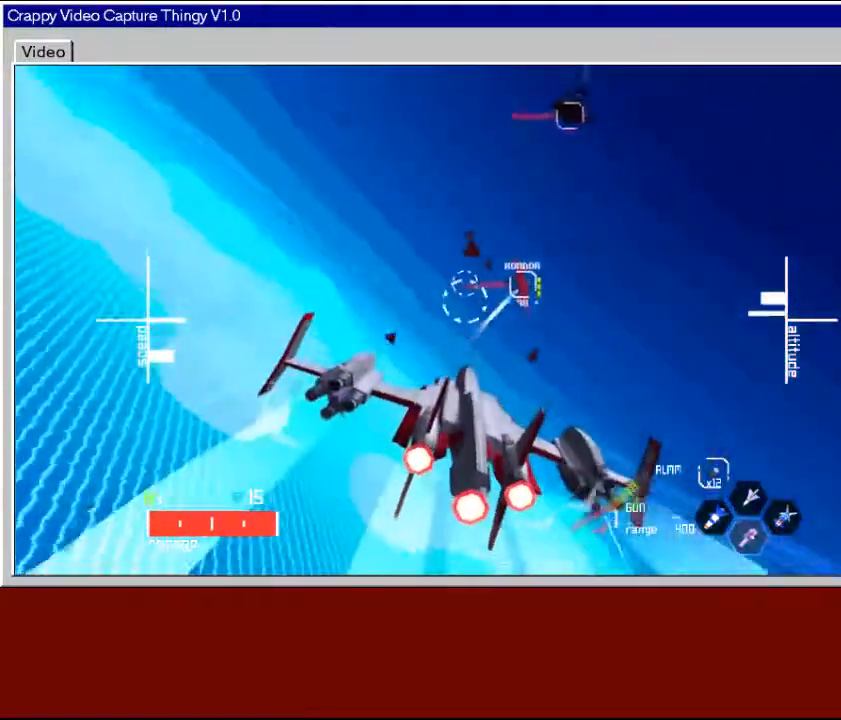
{"buttons": [], "left_stick": "down-right", "right_stick": "center", "events": []}
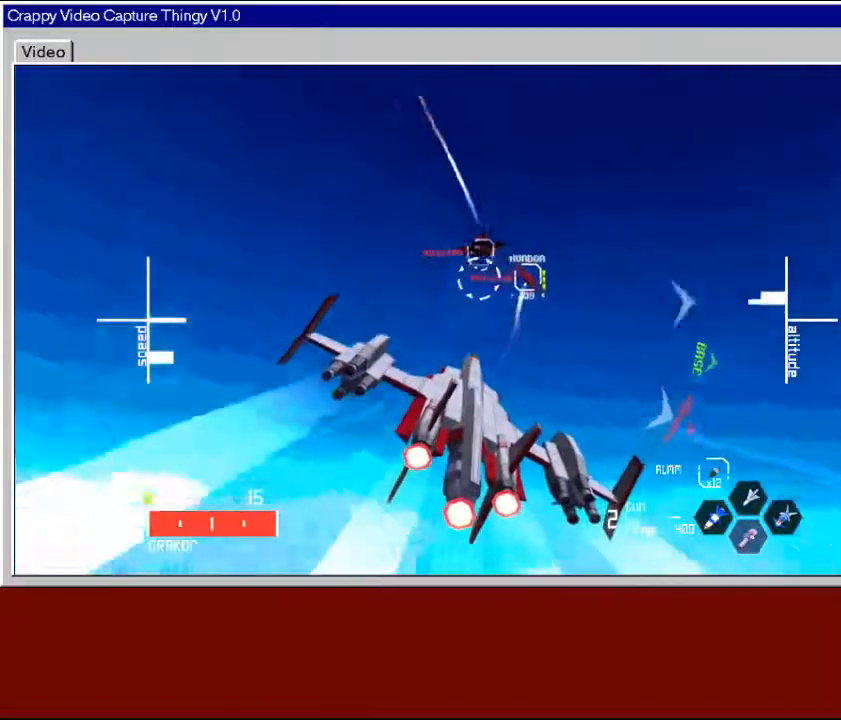
{"buttons": ["X"], "left_stick": "center", "right_stick": "center", "events": [[33, "left_stick", "down"], [50, "L2", "down"], [250, "L2", "up"], [383, "X", "down"], [433, "left_stick", "center"]]}
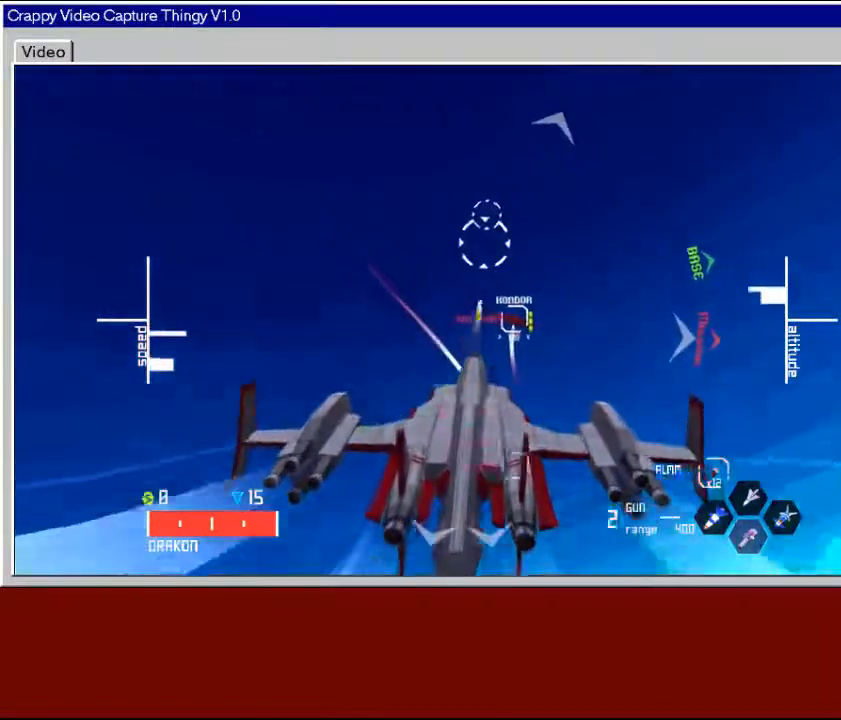
{"buttons": [], "left_stick": "center", "right_stick": "center", "events": [[200, "left_stick", "up"], [300, "X", "up"], [433, "left_stick", "right"], [500, "left_stick", "center"]]}
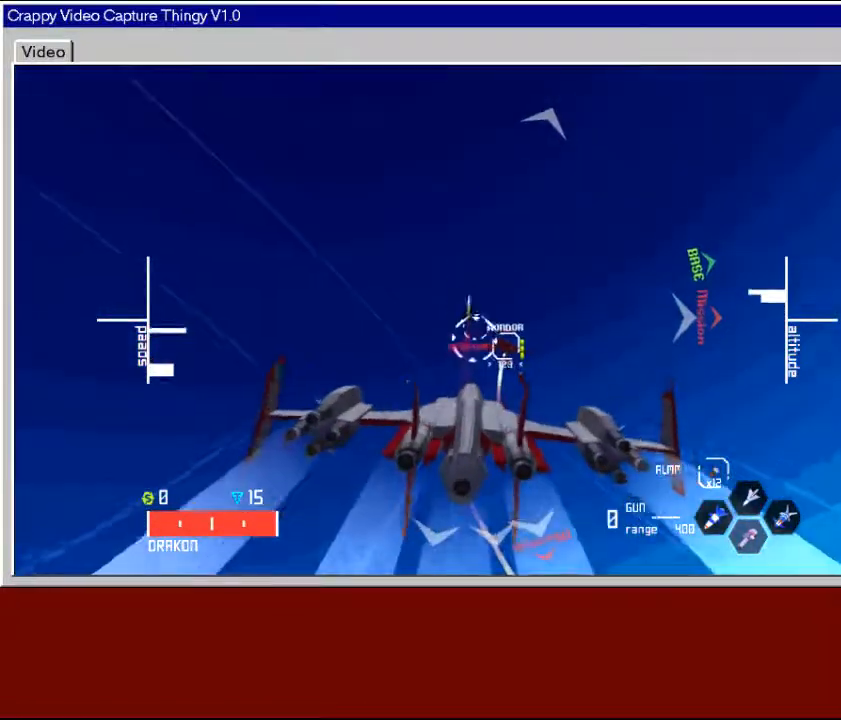
{"buttons": ["X"], "left_stick": "down-right", "right_stick": "center", "events": [[250, "X", "down"], [350, "left_stick", "right"], [467, "left_stick", "down-right"]]}
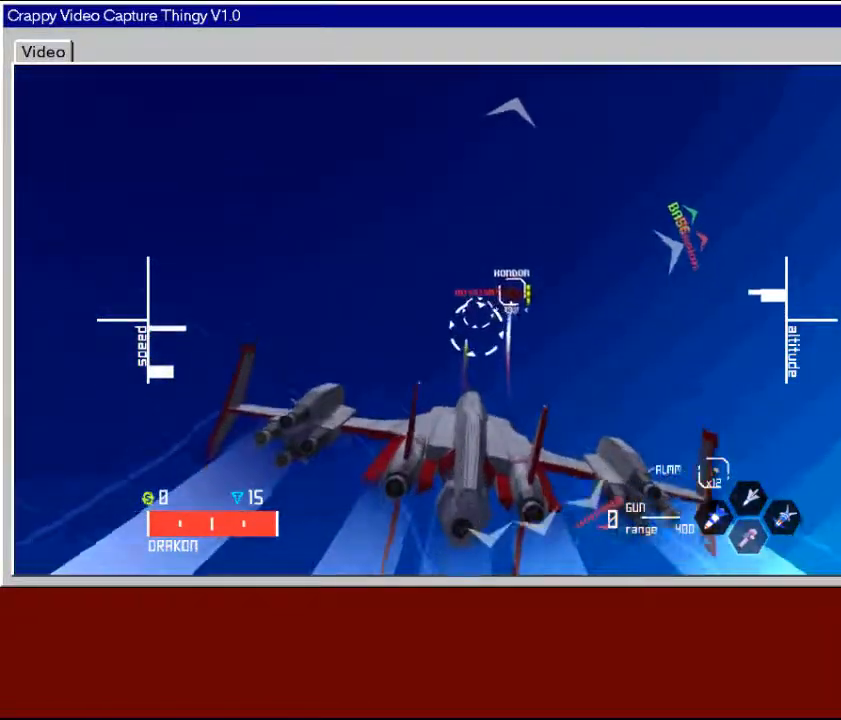
{"buttons": ["Y"], "left_stick": "down", "right_stick": "center", "events": [[83, "left_stick", "center"], [200, "left_stick", "down"], [250, "X", "up"], [483, "Y", "down"]]}
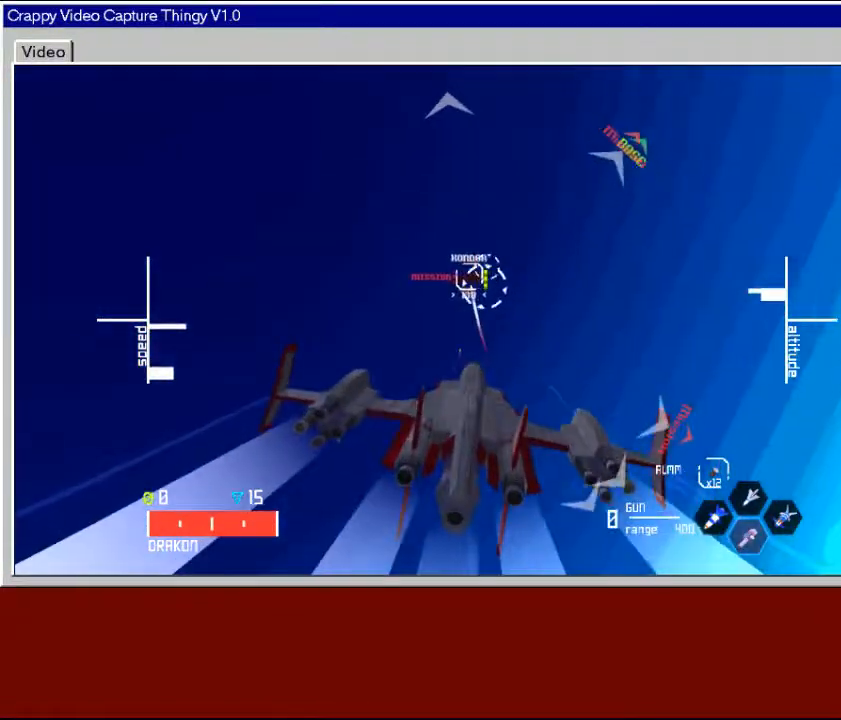
{"buttons": [], "left_stick": "left", "right_stick": "center", "events": [[50, "left_stick", "center"], [100, "Y", "up"], [233, "left_stick", "left"]]}
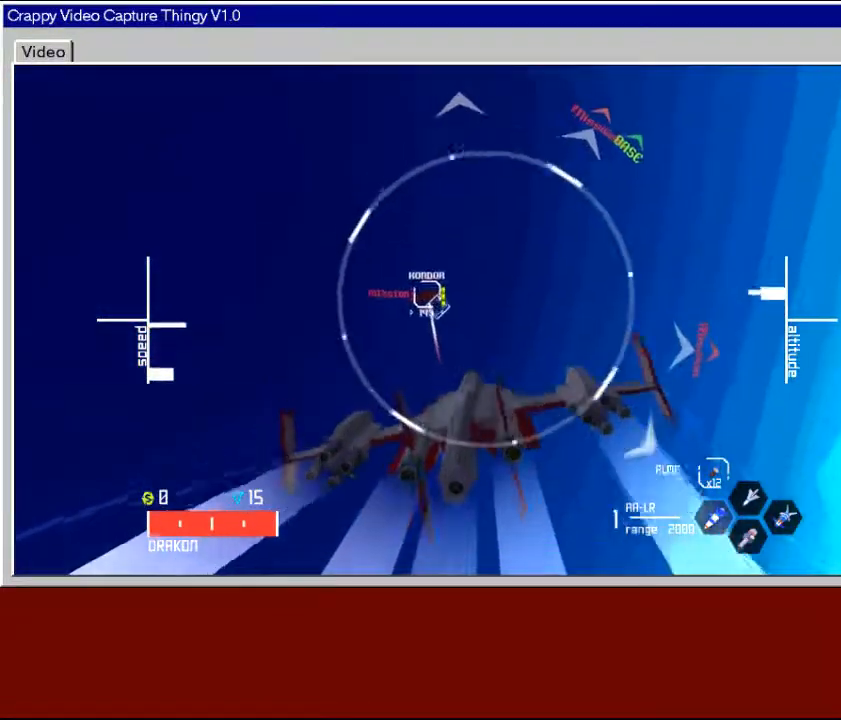
{"buttons": ["Y"], "left_stick": "center", "right_stick": "center", "events": [[50, "left_stick", "down-left"], [200, "left_stick", "down"], [333, "left_stick", "center"], [500, "Y", "down"]]}
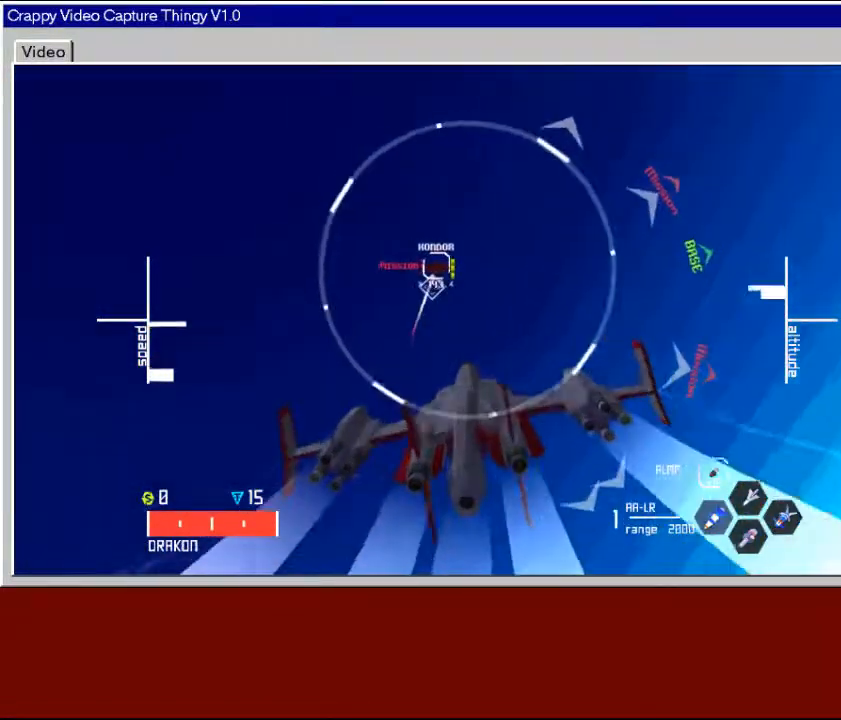
{"buttons": [], "left_stick": "down", "right_stick": "center", "events": [[100, "Y", "up"], [333, "left_stick", "down"]]}
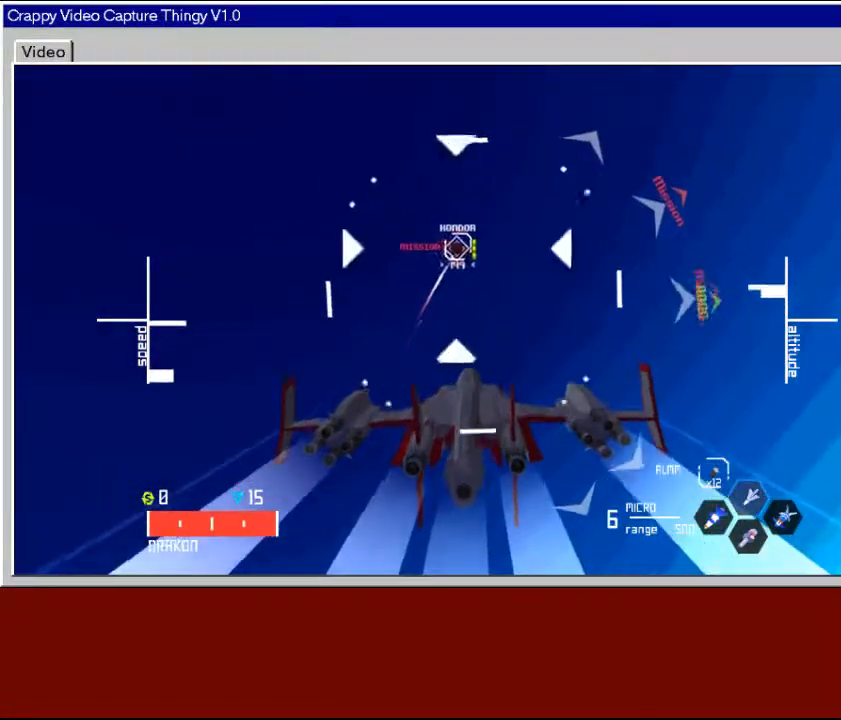
{"buttons": ["X"], "left_stick": "center", "right_stick": "center", "events": [[33, "left_stick", "center"], [233, "left_stick", "down-right"], [300, "X", "down"], [383, "left_stick", "center"], [433, "X", "up"], [500, "X", "down"]]}
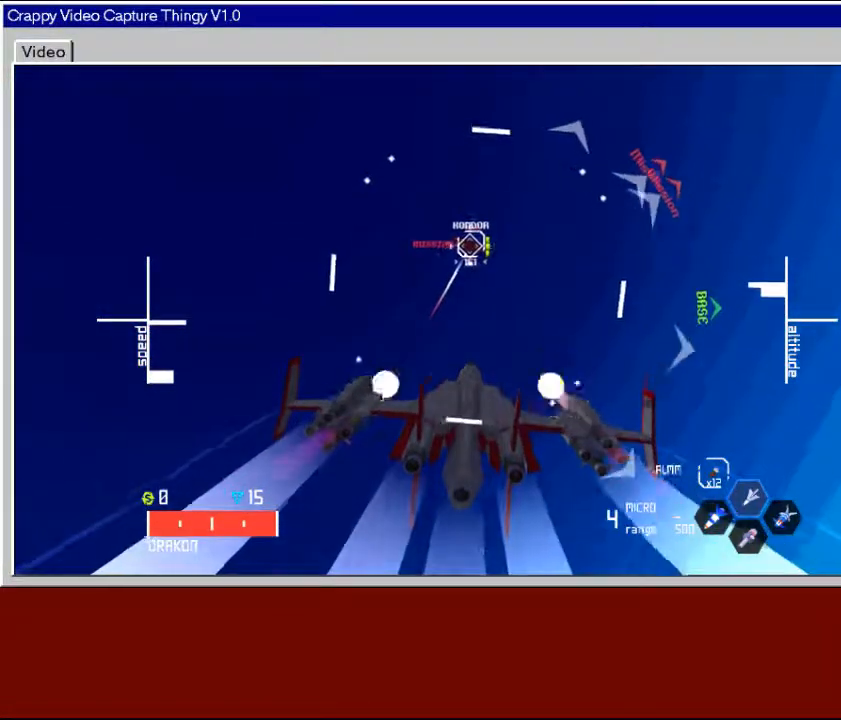
{"buttons": ["X"], "left_stick": "down", "right_stick": "center", "events": [[83, "left_stick", "down"], [100, "X", "up"], [333, "X", "down"], [433, "X", "up"], [500, "X", "down"]]}
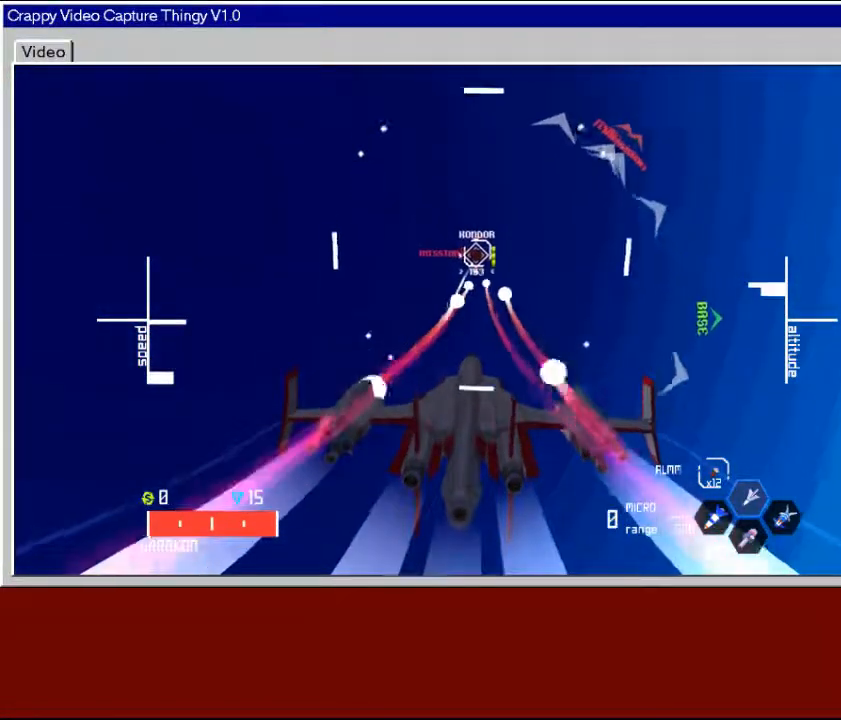
{"buttons": [], "left_stick": "up", "right_stick": "center", "events": [[100, "X", "up"], [333, "left_stick", "center"], [400, "left_stick", "up"]]}
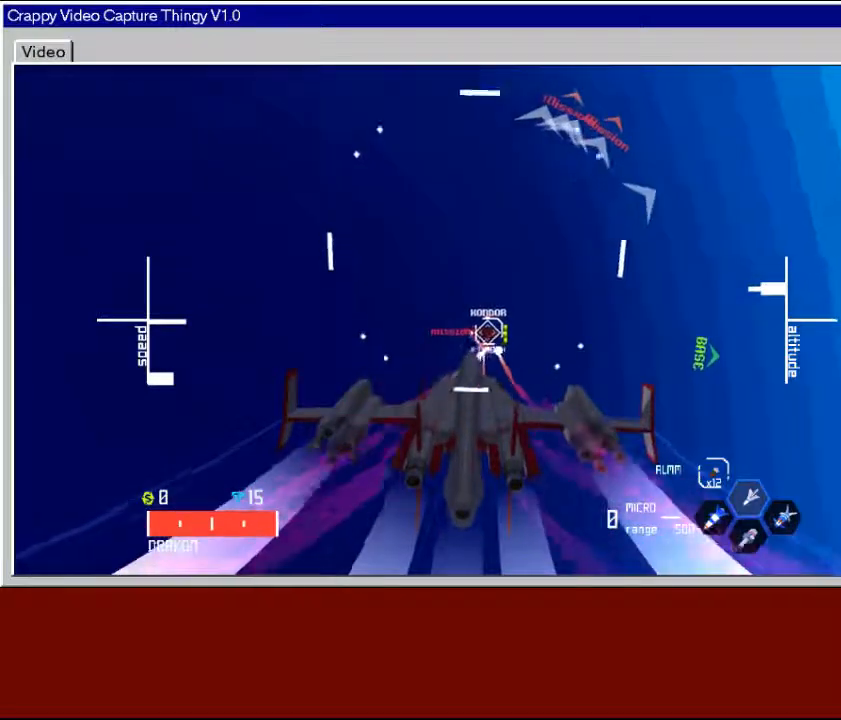
{"buttons": [], "left_stick": "center", "right_stick": "center", "events": [[33, "left_stick", "up-right"], [250, "left_stick", "right"], [483, "left_stick", "center"]]}
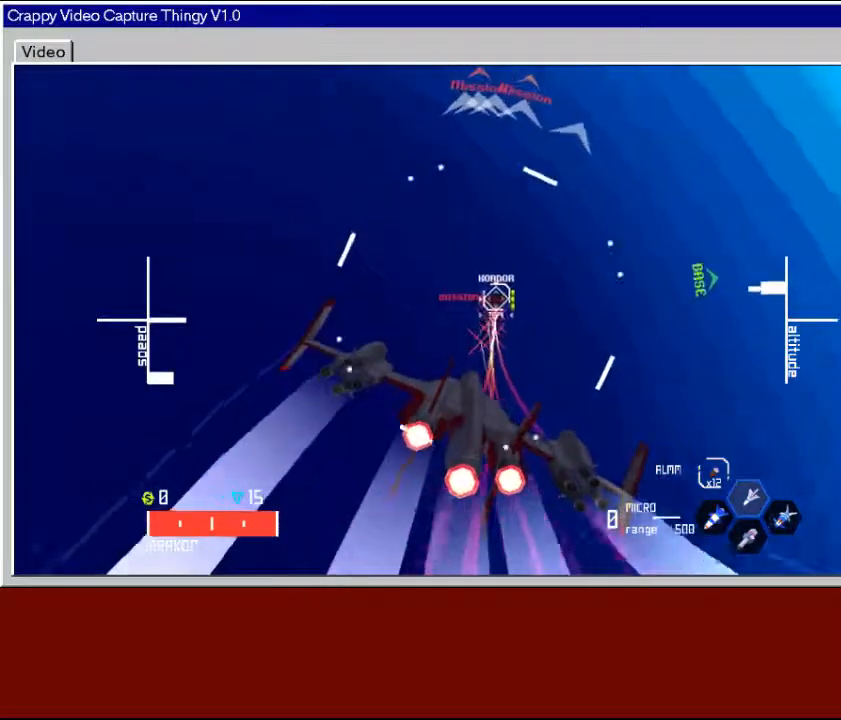
{"buttons": [], "left_stick": "left", "right_stick": "center", "events": [[150, "left_stick", "right"], [333, "left_stick", "center"], [450, "left_stick", "left"]]}
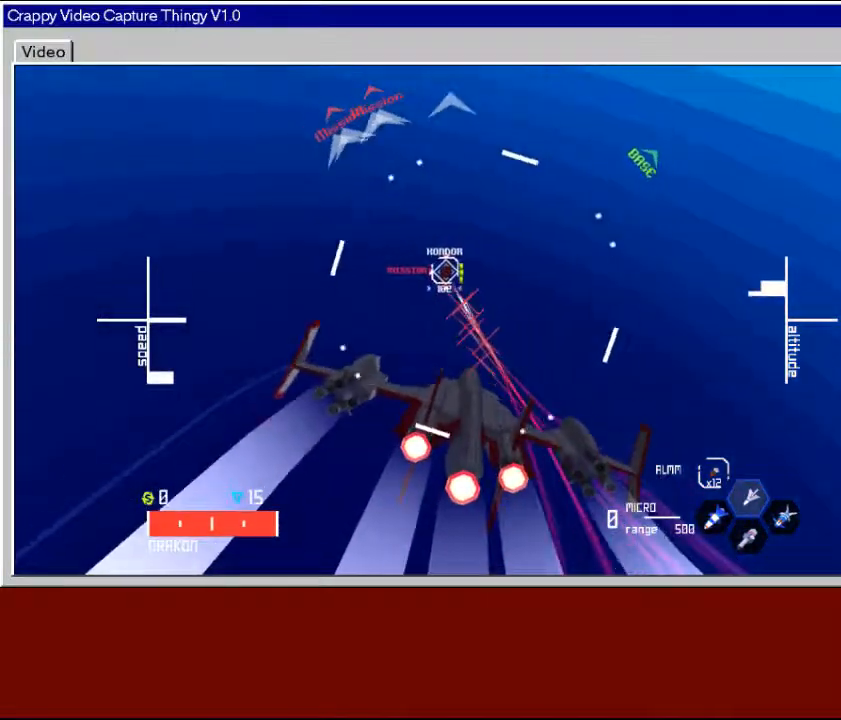
{"buttons": [], "left_stick": "left", "right_stick": "center", "events": [[150, "left_stick", "center"], [350, "left_stick", "left"]]}
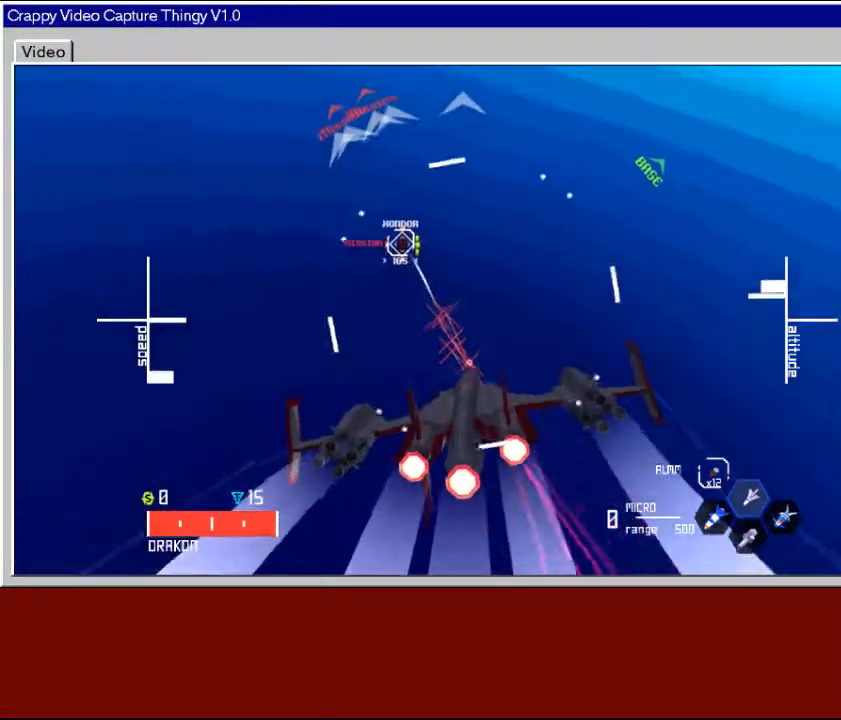
{"buttons": [], "left_stick": "down", "right_stick": "center", "events": [[100, "left_stick", "down-left"], [200, "left_stick", "down"]]}
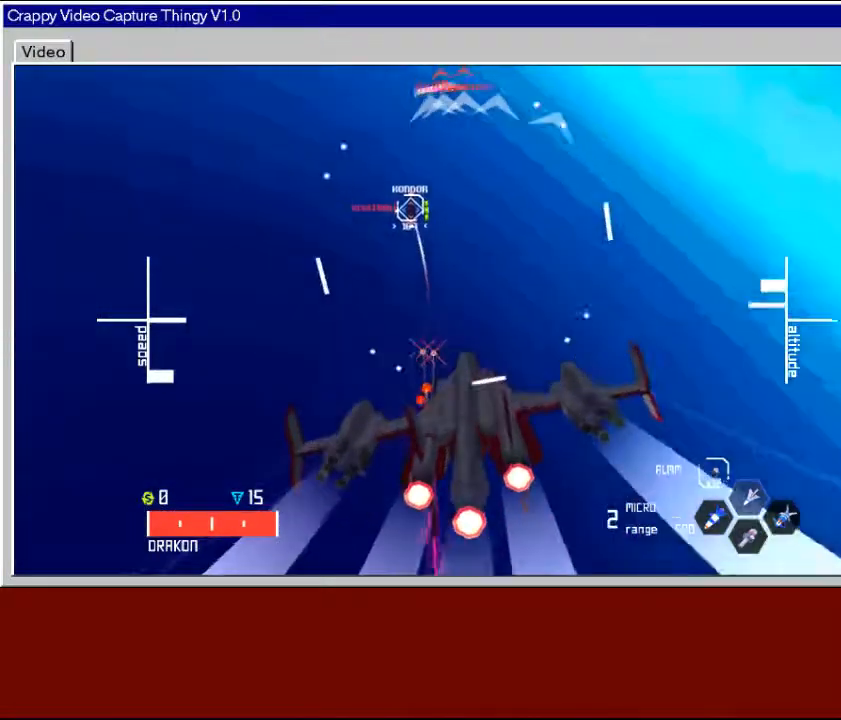
{"buttons": [], "left_stick": "down-left", "right_stick": "center", "events": [[150, "left_stick", "center"], [283, "left_stick", "left"], [483, "left_stick", "down-left"]]}
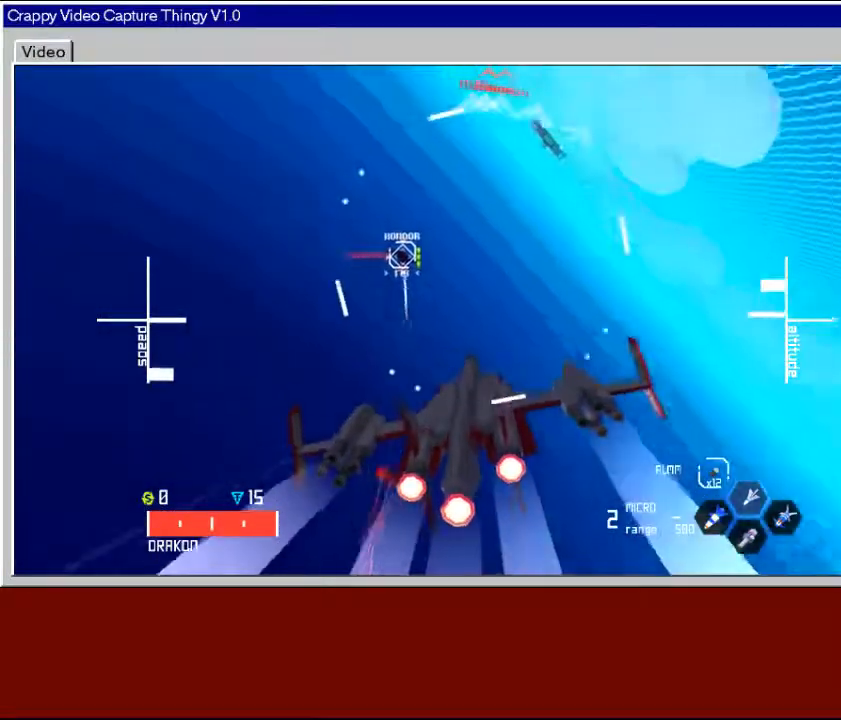
{"buttons": [], "left_stick": "left", "right_stick": "center", "events": [[350, "Y", "down"], [433, "left_stick", "left"], [483, "Y", "up"]]}
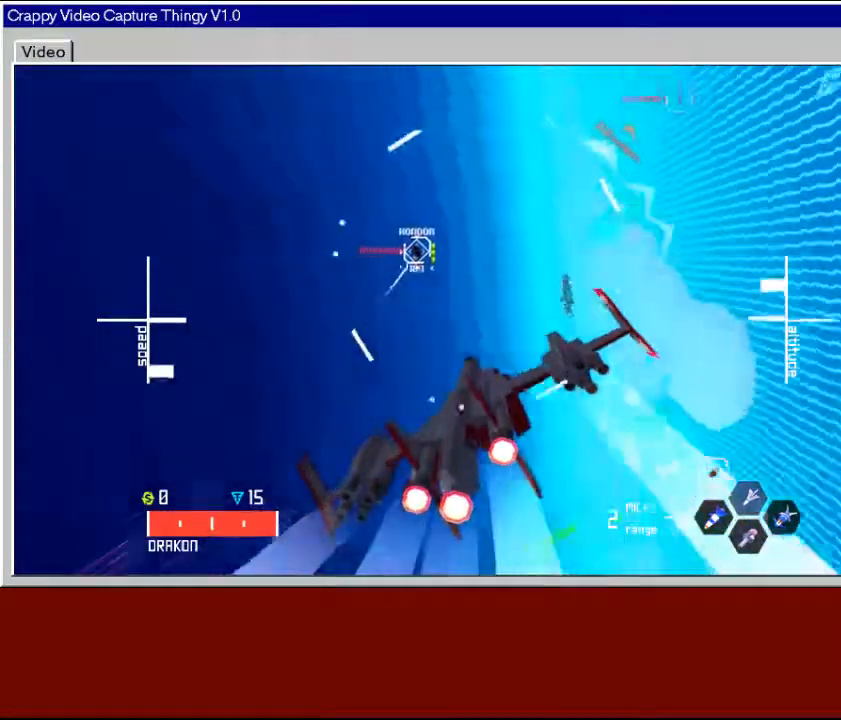
{"buttons": [], "left_stick": "down-right", "right_stick": "center", "events": [[83, "left_stick", "center"], [333, "left_stick", "down-right"]]}
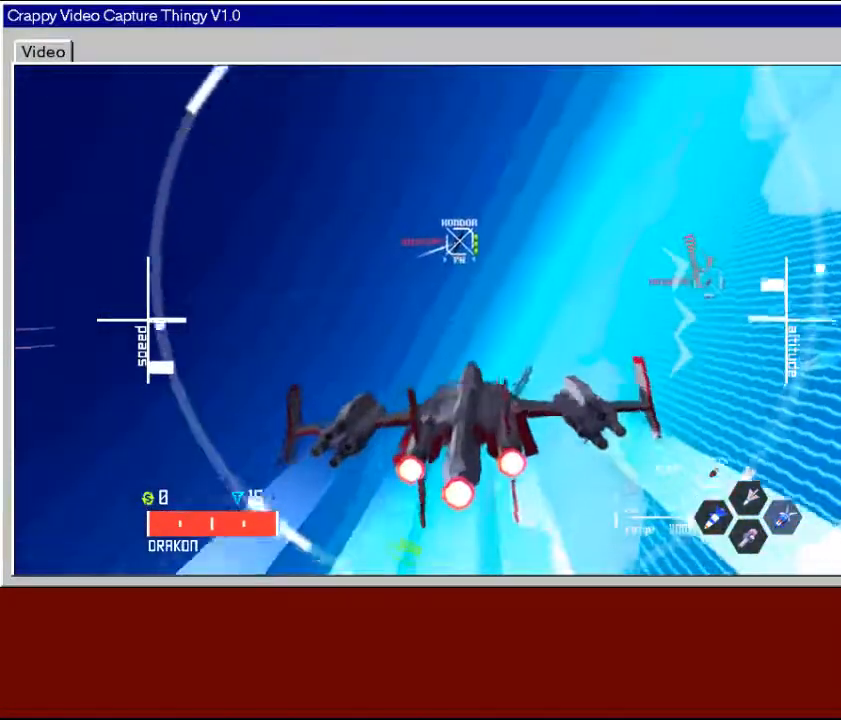
{"buttons": [], "left_stick": "center", "right_stick": "center", "events": [[183, "Y", "down"], [200, "left_stick", "center"], [283, "Y", "up"]]}
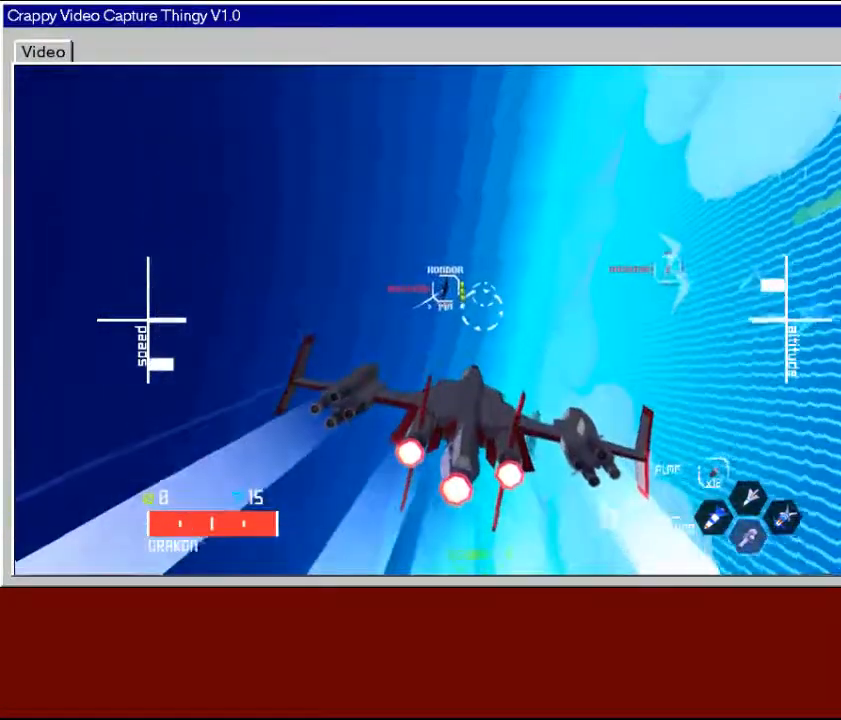
{"buttons": [], "left_stick": "down-left", "right_stick": "center", "events": [[33, "left_stick", "left"], [450, "left_stick", "down-left"]]}
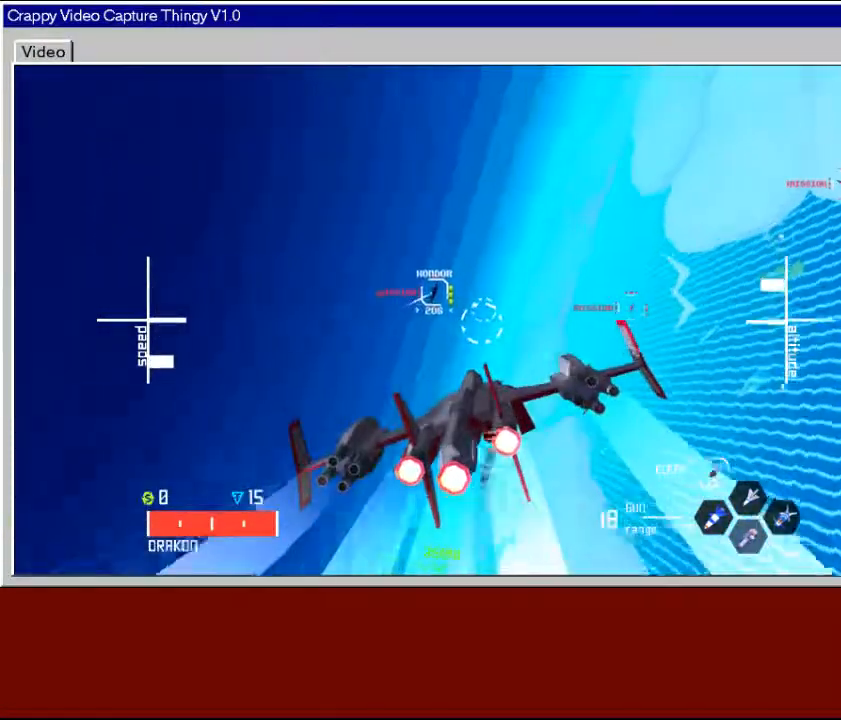
{"buttons": [], "left_stick": "left", "right_stick": "center", "events": [[183, "left_stick", "center"], [300, "left_stick", "left"]]}
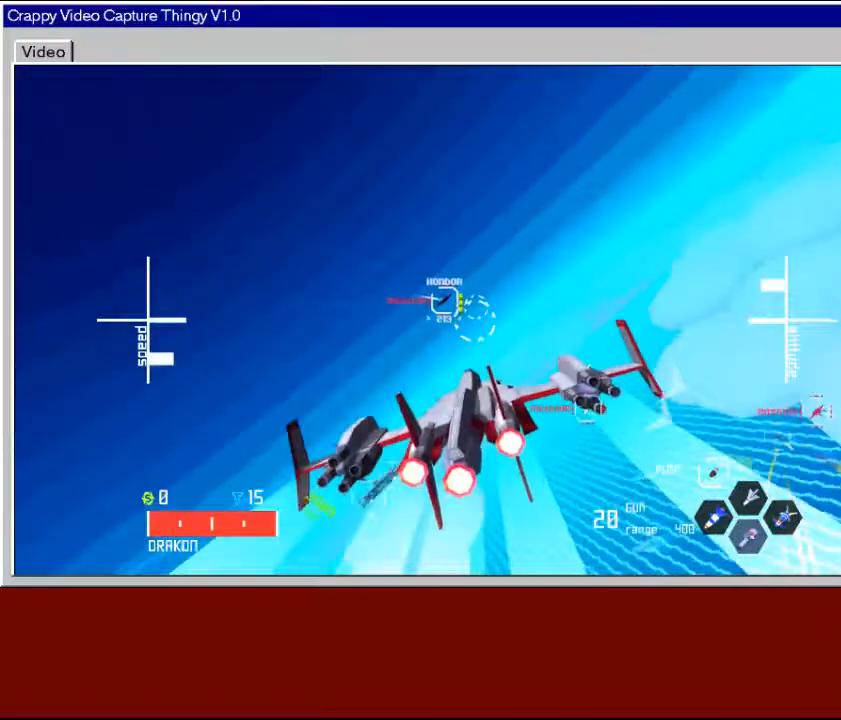
{"buttons": ["X"], "left_stick": "down-left", "right_stick": "center", "events": [[50, "X", "down"], [50, "left_stick", "center"], [200, "left_stick", "down-left"], [383, "left_stick", "center"], [500, "left_stick", "down-left"]]}
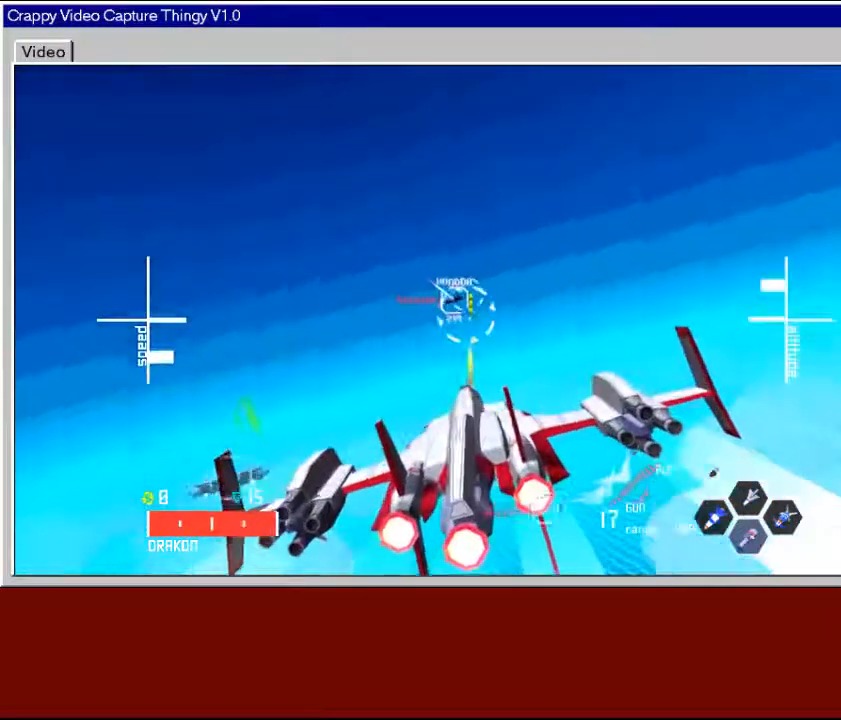
{"buttons": ["X"], "left_stick": "up-right", "right_stick": "center", "events": [[133, "left_stick", "center"], [333, "left_stick", "up-right"]]}
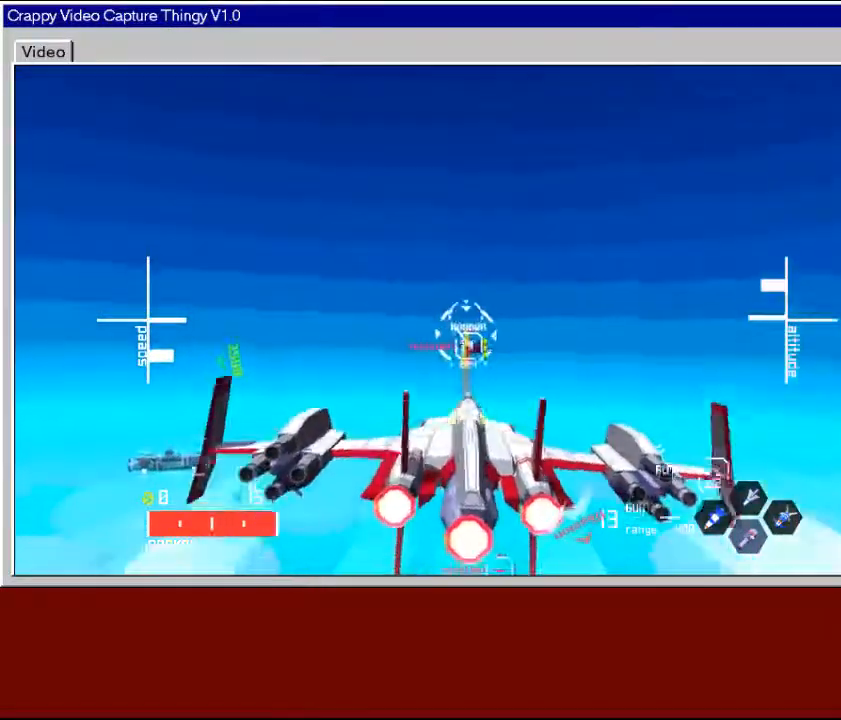
{"buttons": [], "left_stick": "center", "right_stick": "center", "events": [[150, "left_stick", "center"], [283, "left_stick", "right"], [483, "left_stick", "center"], [500, "X", "up"]]}